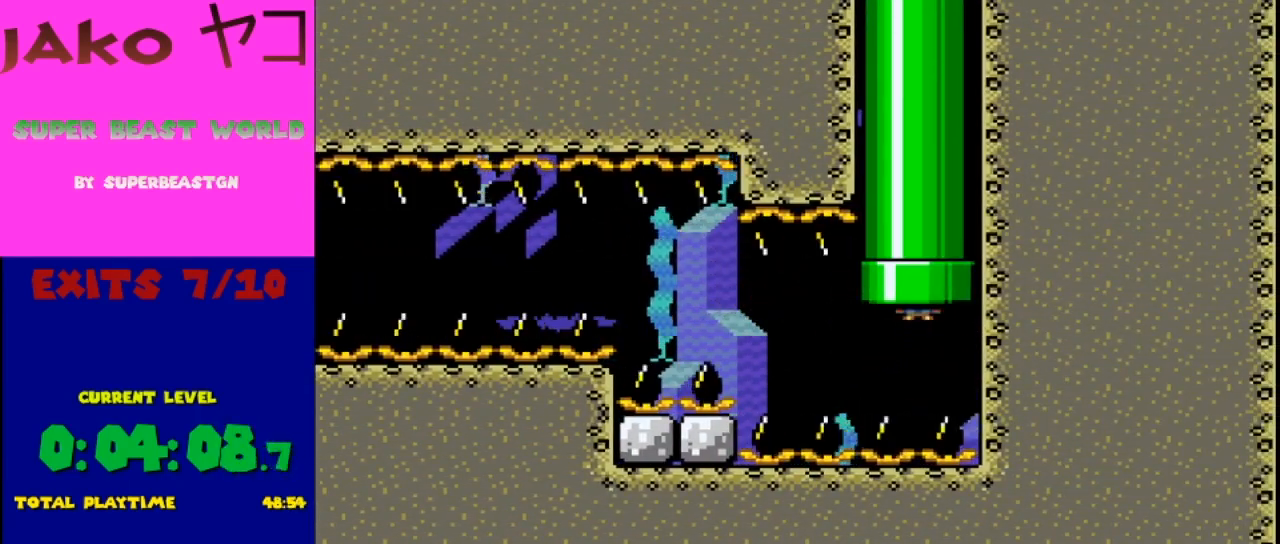
Gameplay with a controller (Nintendo layout); each line is a JSON object with the inputs held at the frame after it. "events" lists button and stick changes between this image and that frame as [ms after this image, input, new state], when the widget could be followed in between. Not read: L3 R3.
{"buttons": [], "events": [[100, "B", "up"], [200, "DPAD_UP", "up"], [333, "Y", "up"]]}
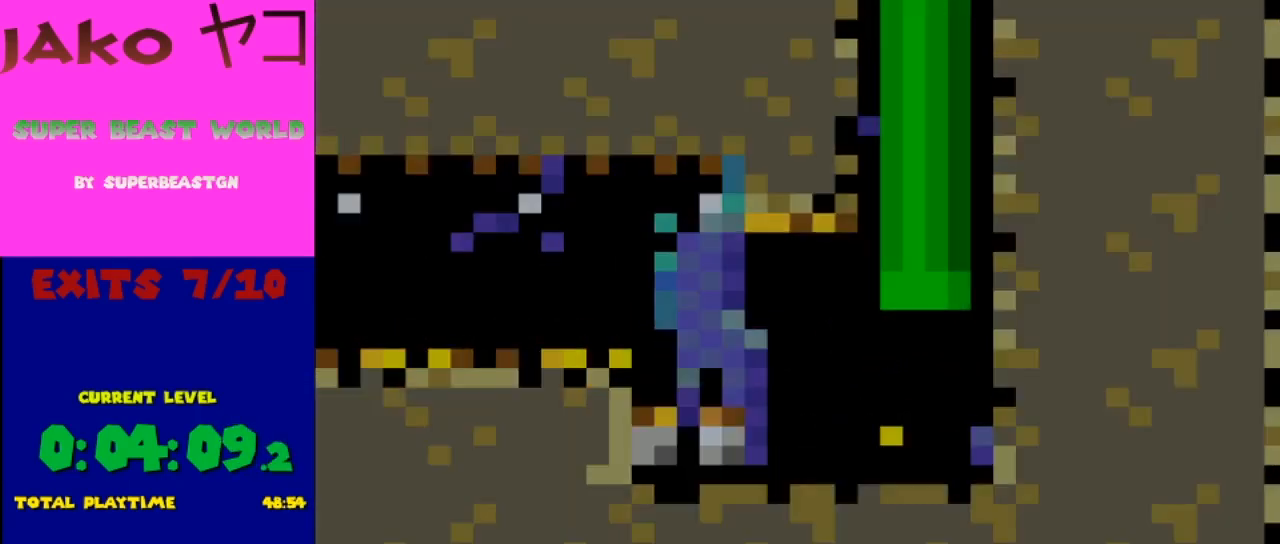
{"buttons": [], "events": []}
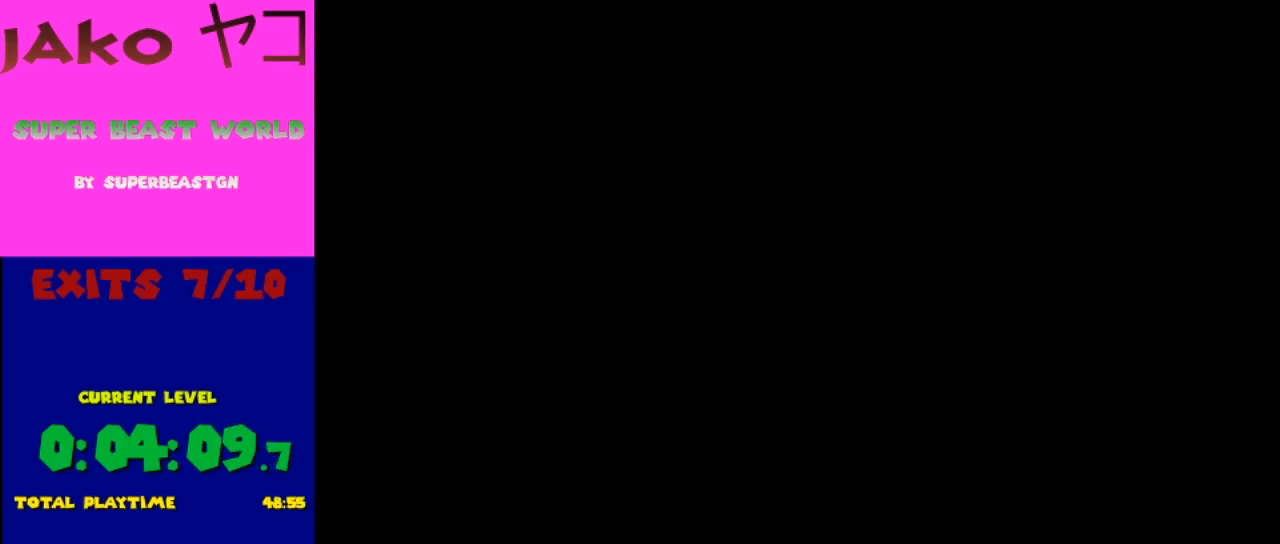
{"buttons": [], "events": []}
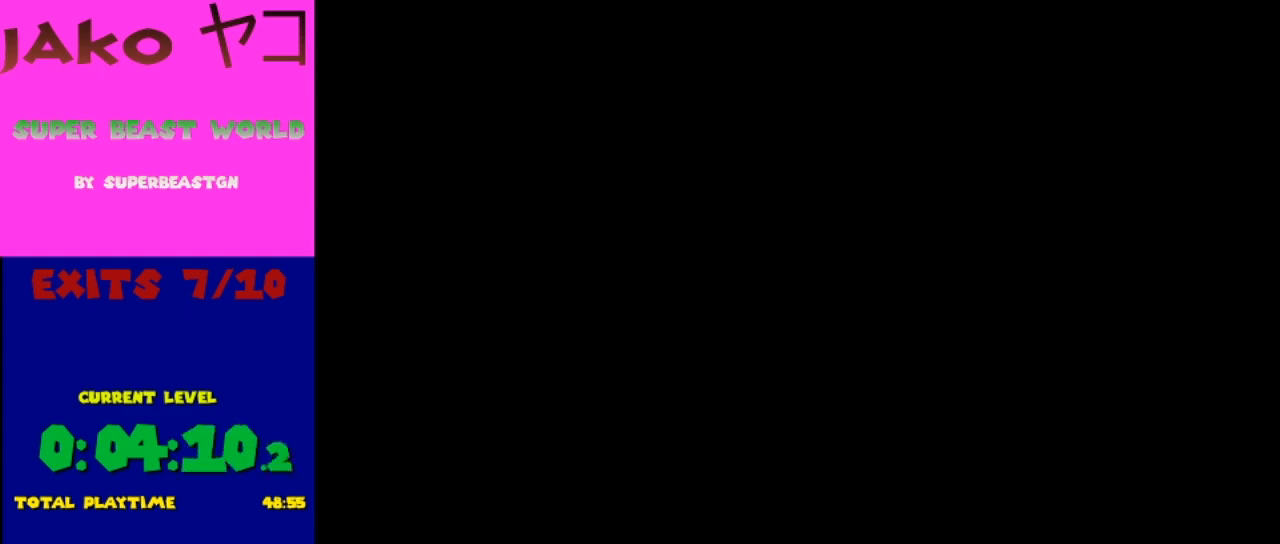
{"buttons": [], "events": []}
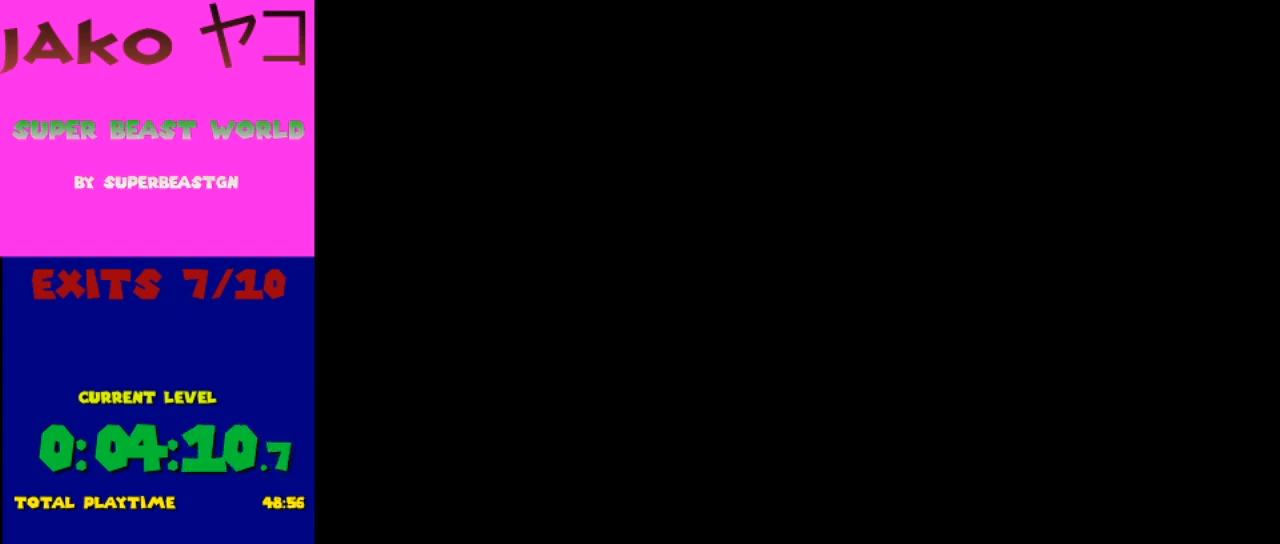
{"buttons": ["Y"], "events": [[500, "Y", "down"]]}
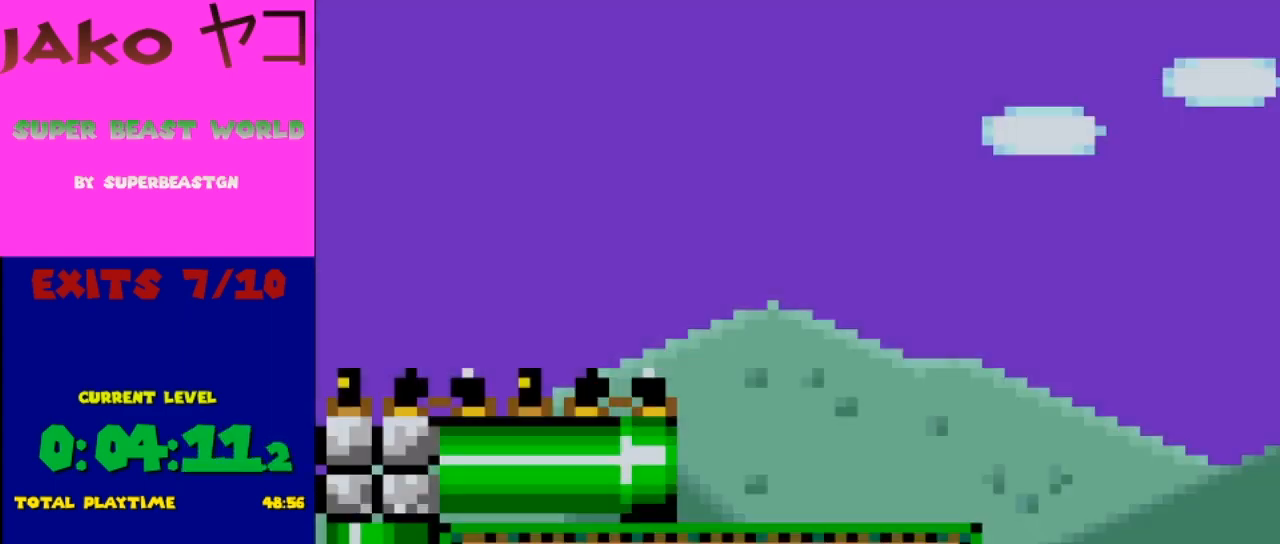
{"buttons": ["Y"], "events": []}
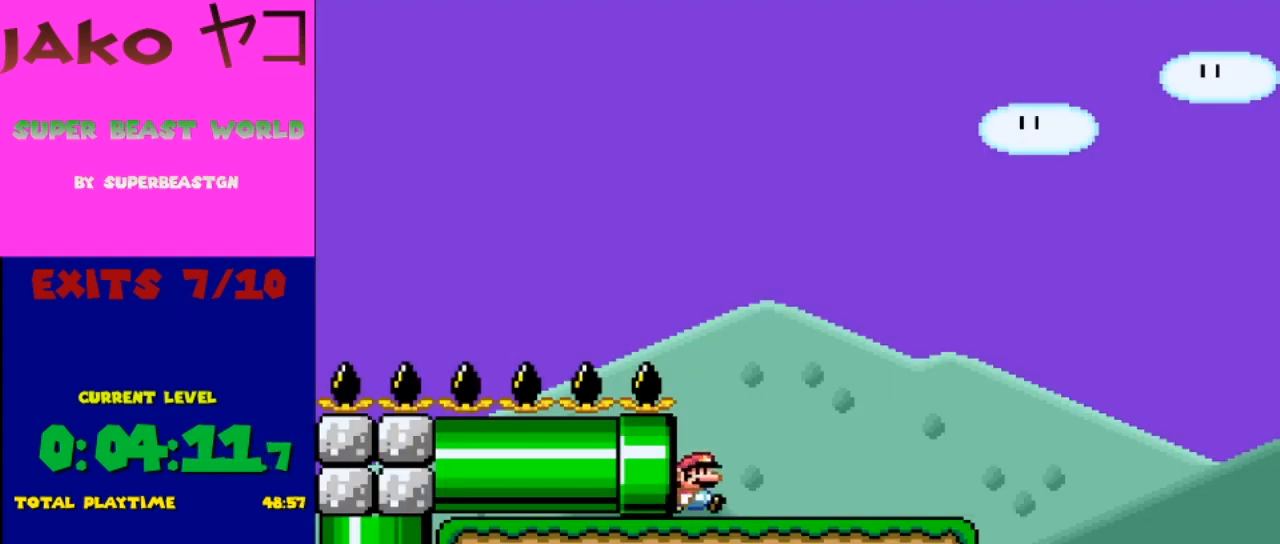
{"buttons": ["Y", "DPAD_RIGHT"], "events": [[400, "DPAD_RIGHT", "down"]]}
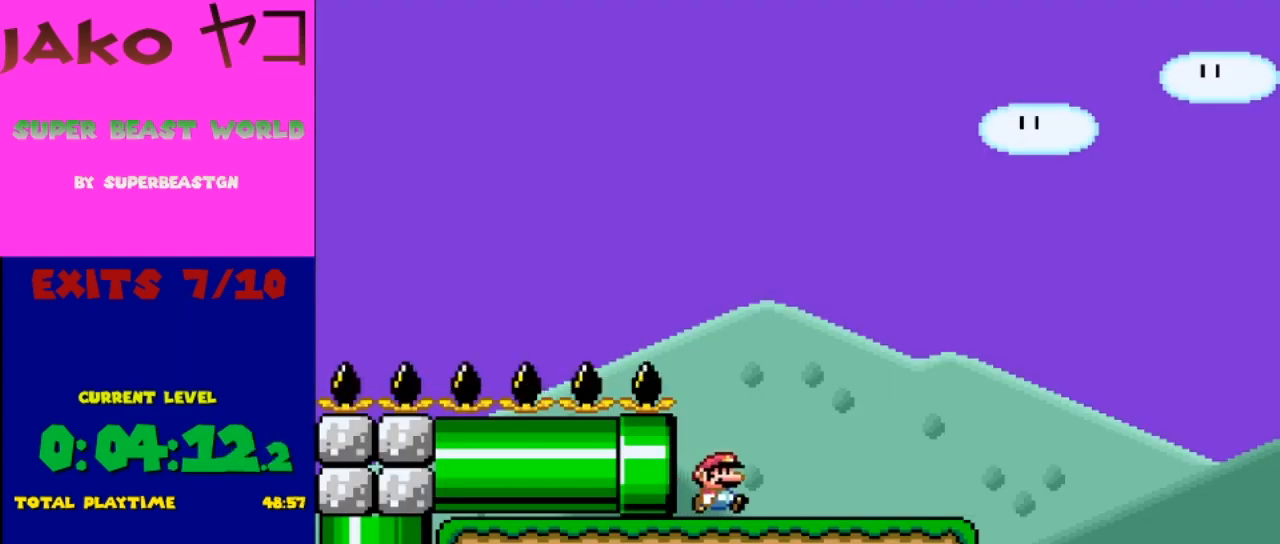
{"buttons": ["Y"], "events": [[433, "DPAD_RIGHT", "up"]]}
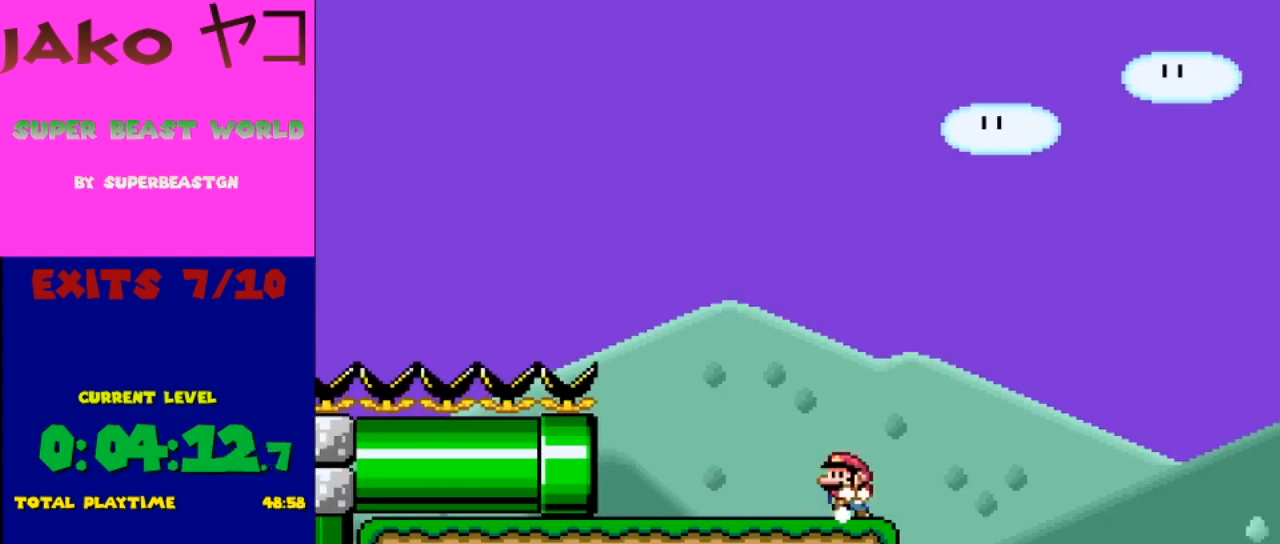
{"buttons": ["Y", "DPAD_RIGHT"], "events": [[33, "DPAD_LEFT", "down"], [200, "DPAD_LEFT", "up"], [400, "DPAD_RIGHT", "down"]]}
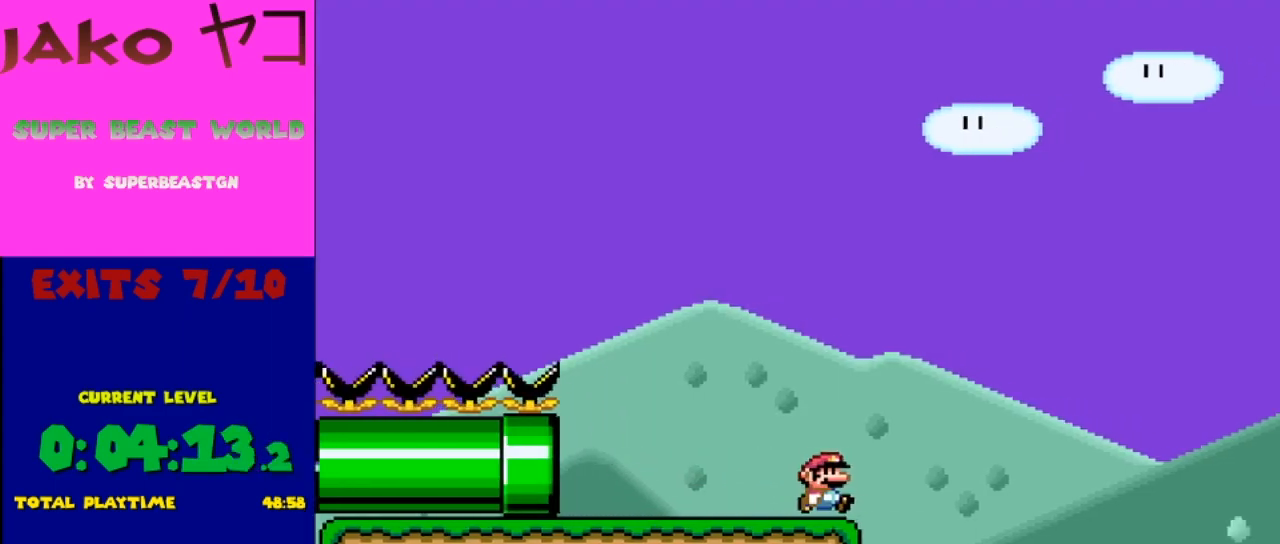
{"buttons": ["Y", "DPAD_LEFT"], "events": [[100, "B", "down"], [100, "DPAD_RIGHT", "up"], [133, "DPAD_LEFT", "down"], [467, "B", "up"]]}
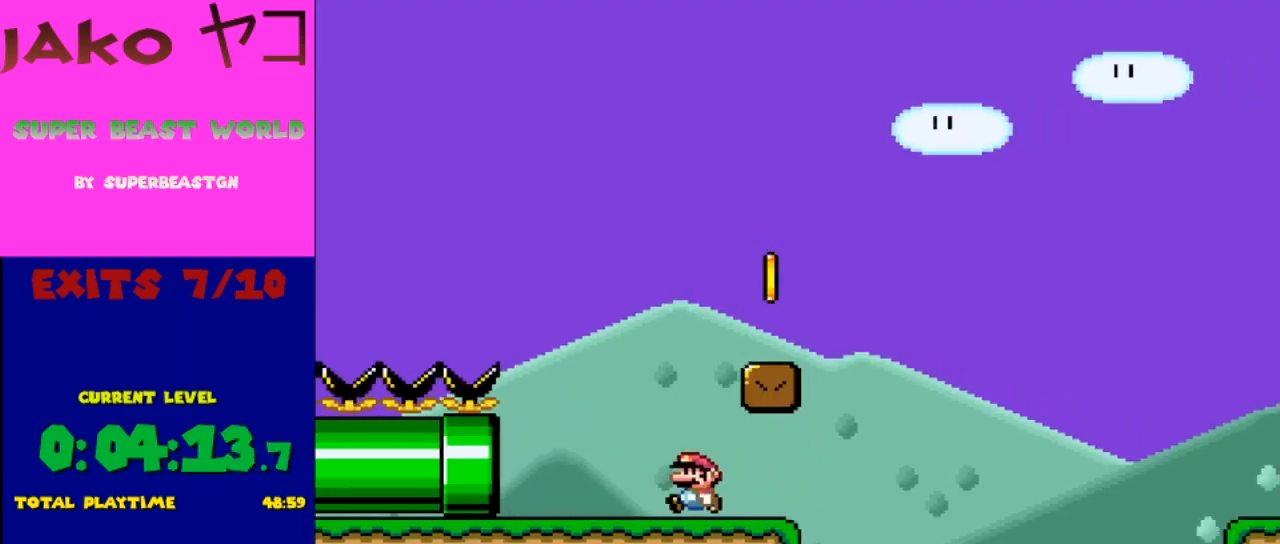
{"buttons": ["B", "Y", "DPAD_RIGHT"], "events": [[33, "DPAD_LEFT", "up"], [167, "DPAD_RIGHT", "down"], [300, "DPAD_RIGHT", "up"], [333, "B", "down"], [433, "DPAD_RIGHT", "down"]]}
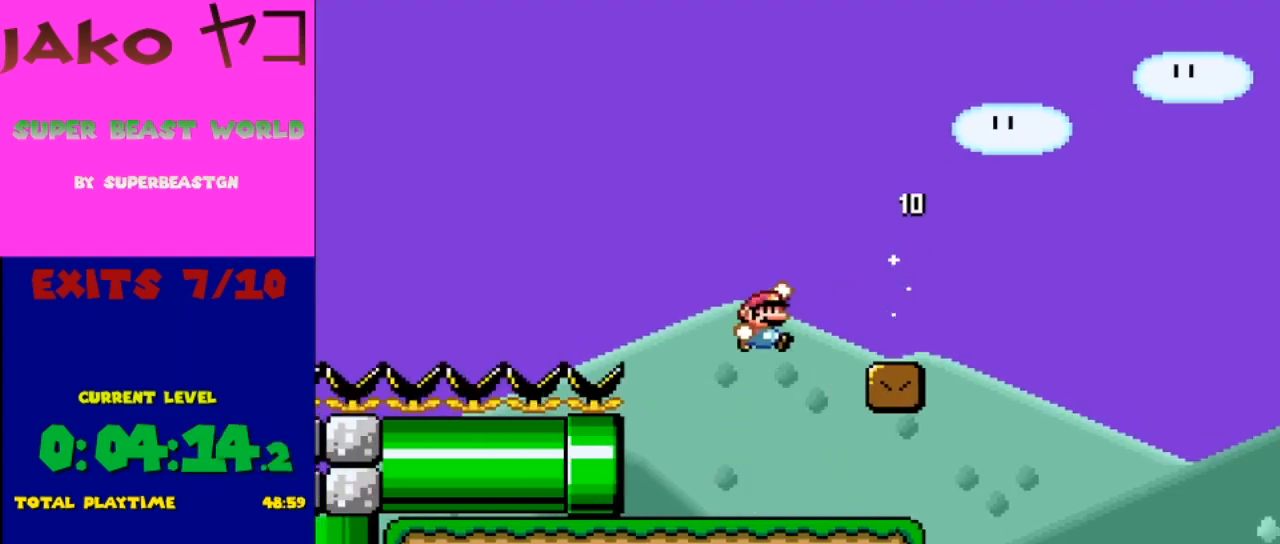
{"buttons": ["Y", "DPAD_LEFT"], "events": [[133, "B", "up"], [167, "DPAD_RIGHT", "up"], [467, "DPAD_LEFT", "down"]]}
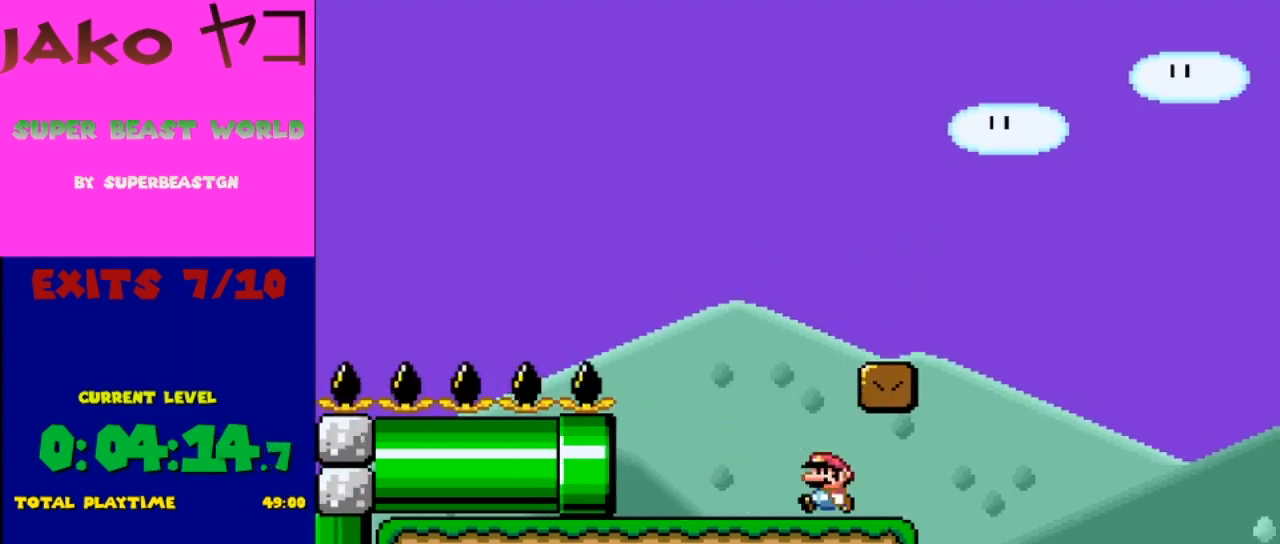
{"buttons": ["Y"], "events": [[33, "DPAD_LEFT", "up"], [200, "B", "down"], [367, "DPAD_RIGHT", "down"], [433, "B", "up"], [467, "DPAD_RIGHT", "up"]]}
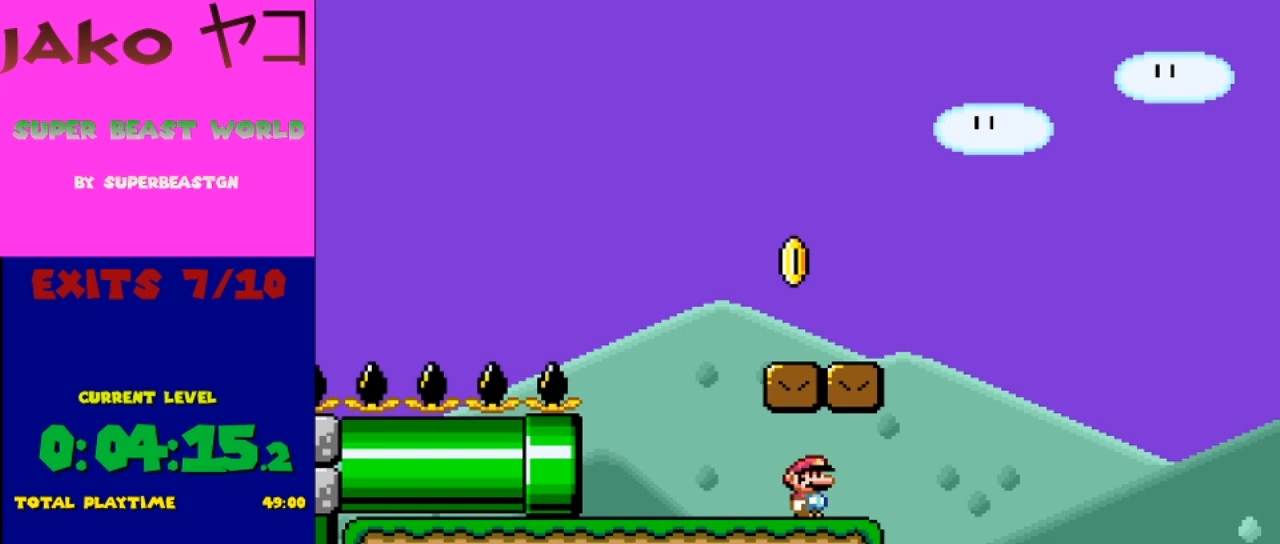
{"buttons": ["Y", "DPAD_RIGHT"], "events": [[67, "DPAD_LEFT", "down"], [333, "B", "down"], [333, "DPAD_LEFT", "up"], [433, "DPAD_RIGHT", "down"], [500, "B", "up"]]}
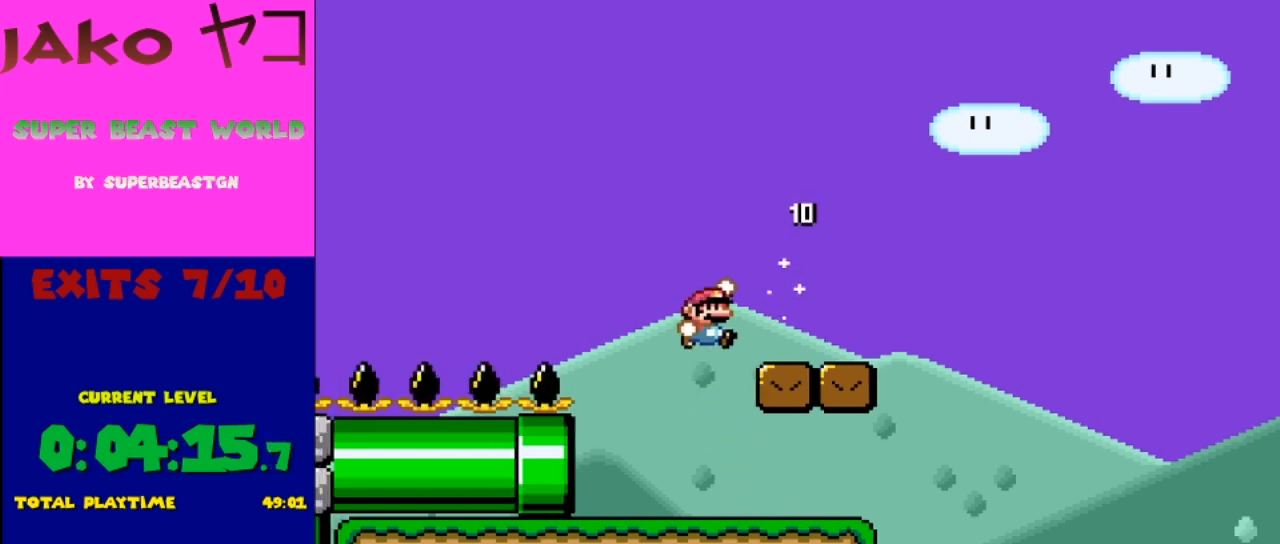
{"buttons": ["Y"], "events": [[100, "DPAD_RIGHT", "up"]]}
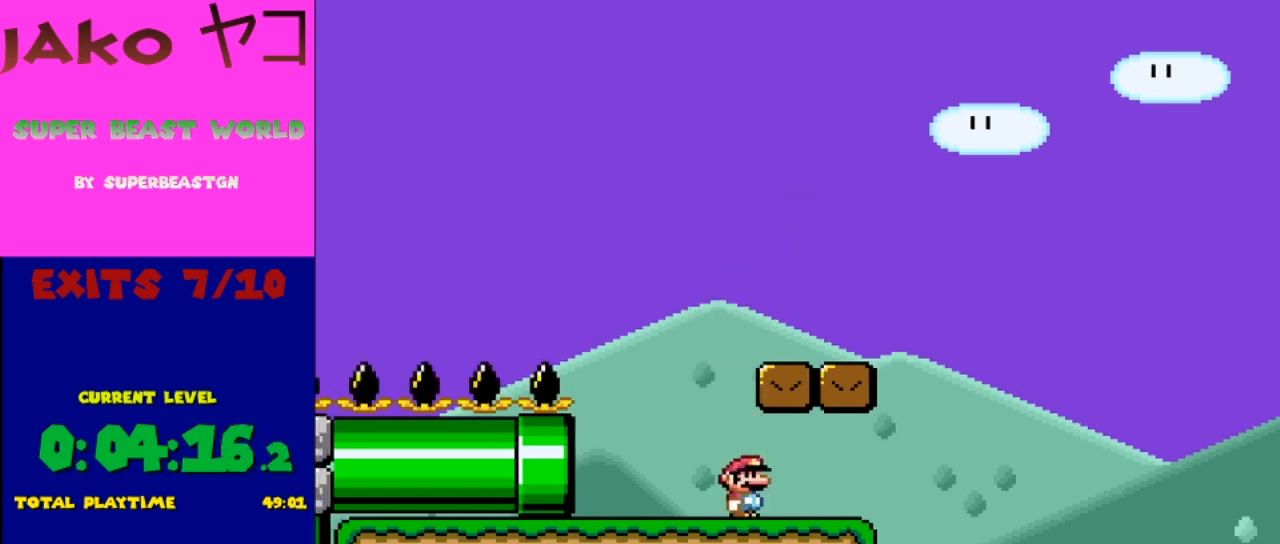
{"buttons": ["B", "Y", "DPAD_RIGHT"], "events": [[67, "B", "down"], [467, "DPAD_RIGHT", "down"]]}
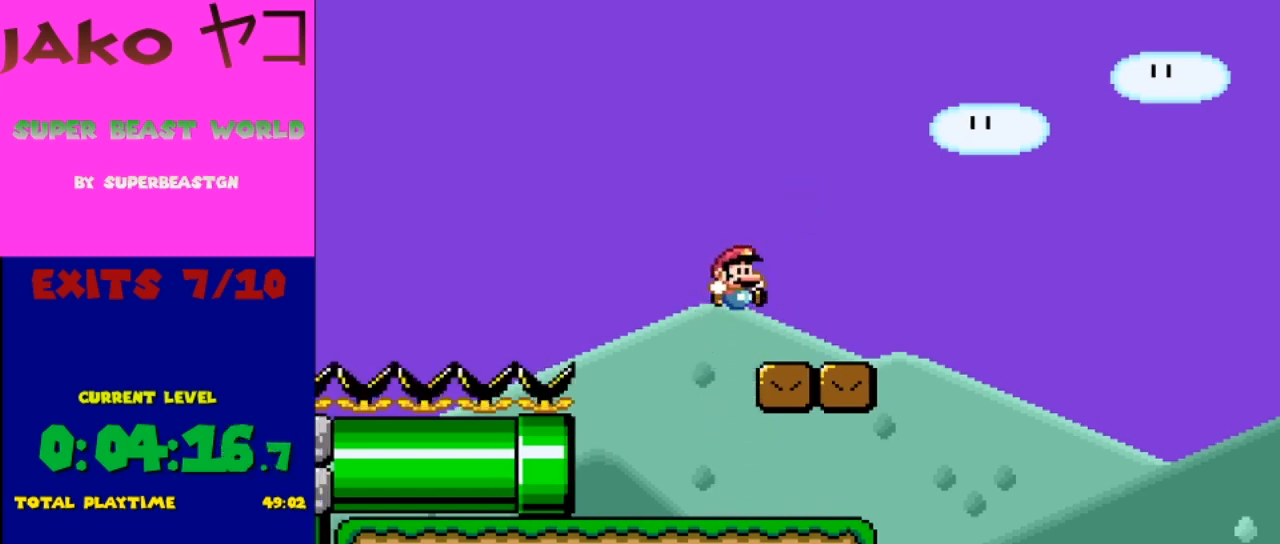
{"buttons": ["Y"], "events": [[167, "B", "up"], [167, "DPAD_RIGHT", "up"], [367, "DPAD_RIGHT", "down"], [433, "DPAD_RIGHT", "up"]]}
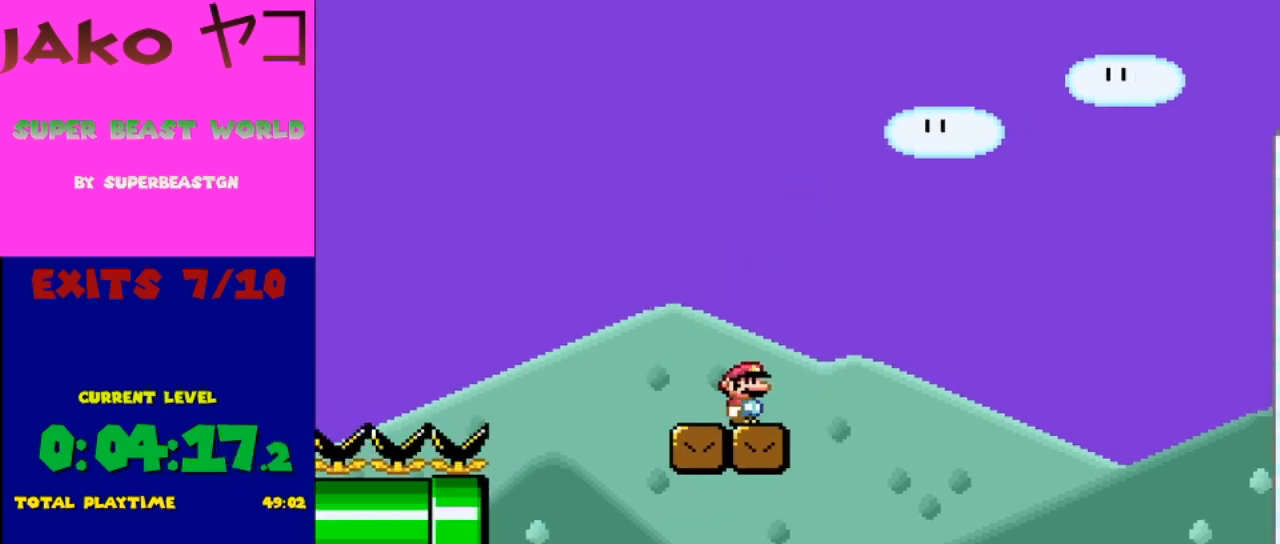
{"buttons": ["Y"], "events": [[67, "DPAD_RIGHT", "down"], [133, "DPAD_RIGHT", "up"], [167, "B", "down"], [200, "DPAD_LEFT", "down"], [433, "B", "up"], [433, "DPAD_LEFT", "up"]]}
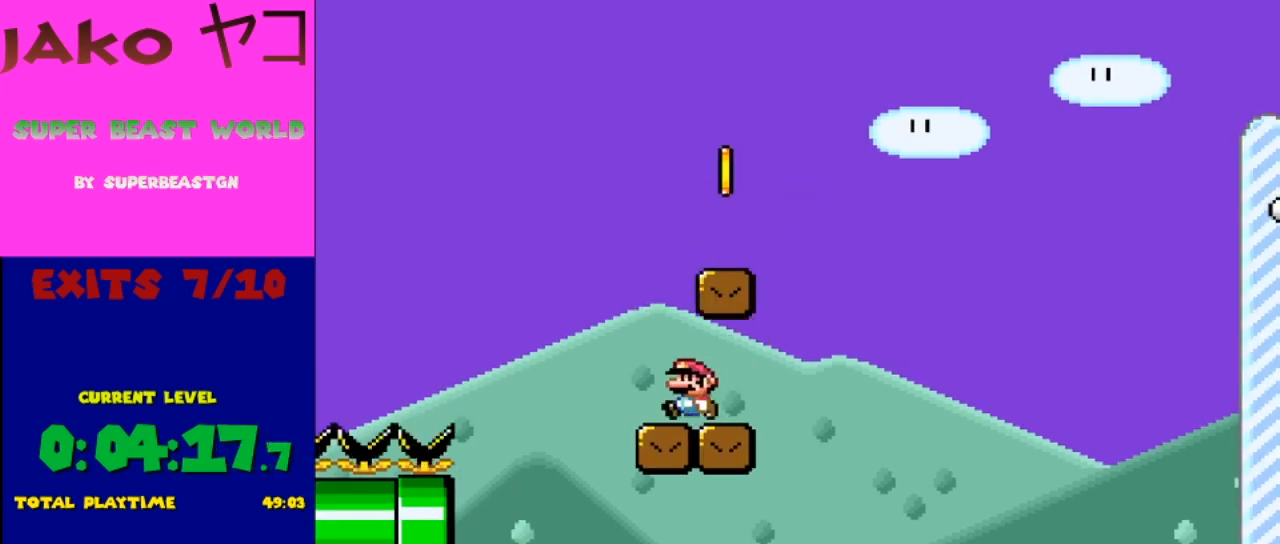
{"buttons": ["Y", "DPAD_LEFT"], "events": [[133, "B", "down"], [167, "DPAD_RIGHT", "down"], [333, "DPAD_RIGHT", "up"], [433, "B", "up"], [467, "DPAD_LEFT", "down"]]}
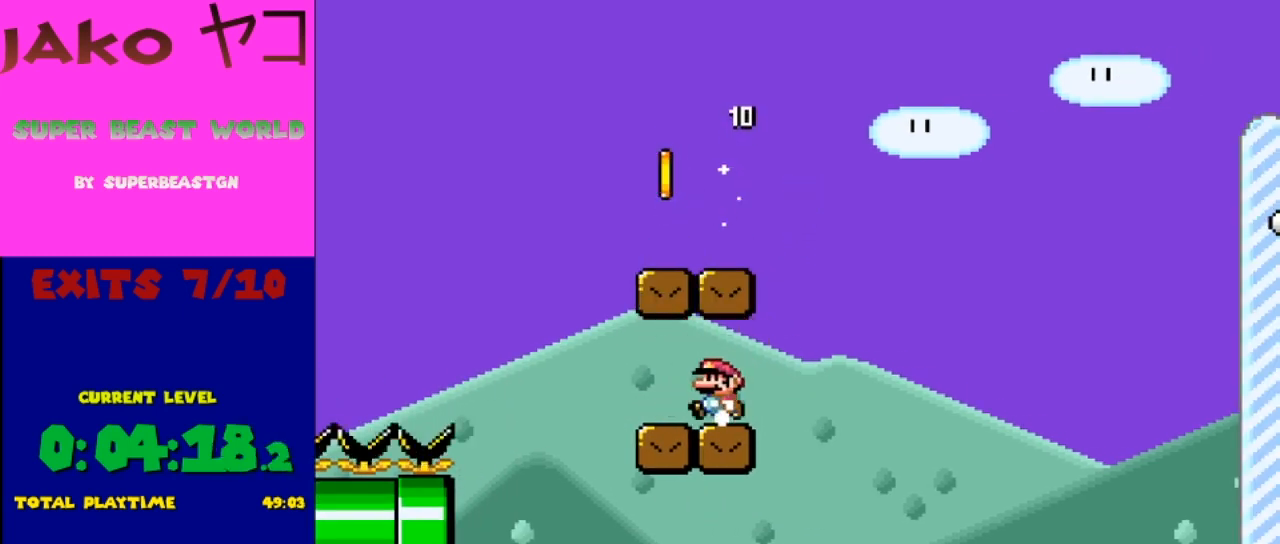
{"buttons": ["B", "Y", "DPAD_RIGHT"], "events": [[233, "DPAD_LEFT", "up"], [300, "B", "down"], [367, "DPAD_RIGHT", "down"]]}
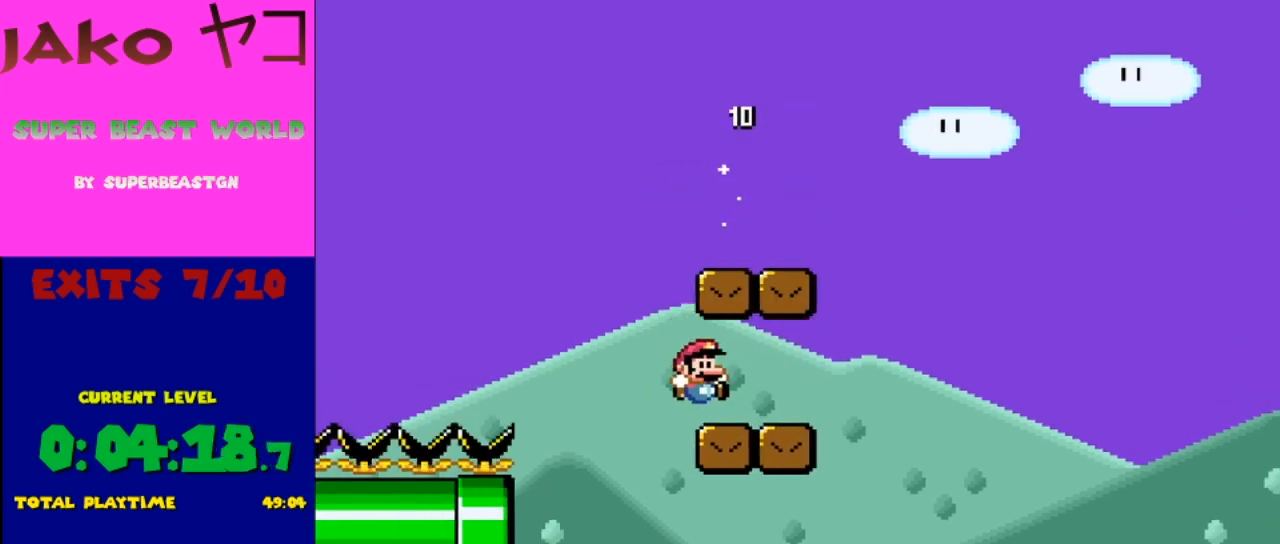
{"buttons": ["B", "Y"], "events": [[100, "DPAD_RIGHT", "up"], [167, "B", "up"], [233, "DPAD_LEFT", "down"], [467, "B", "down"], [500, "DPAD_LEFT", "up"]]}
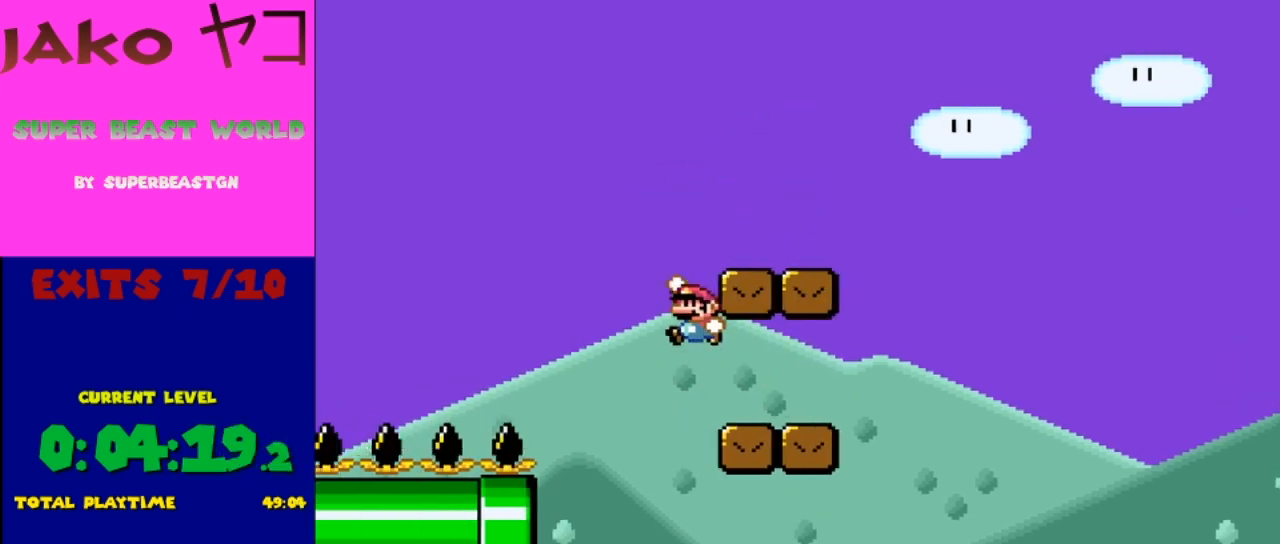
{"buttons": ["Y"], "events": [[33, "DPAD_UP", "down"], [67, "DPAD_RIGHT", "down"], [67, "DPAD_UP", "up"], [400, "B", "up"], [400, "DPAD_RIGHT", "up"]]}
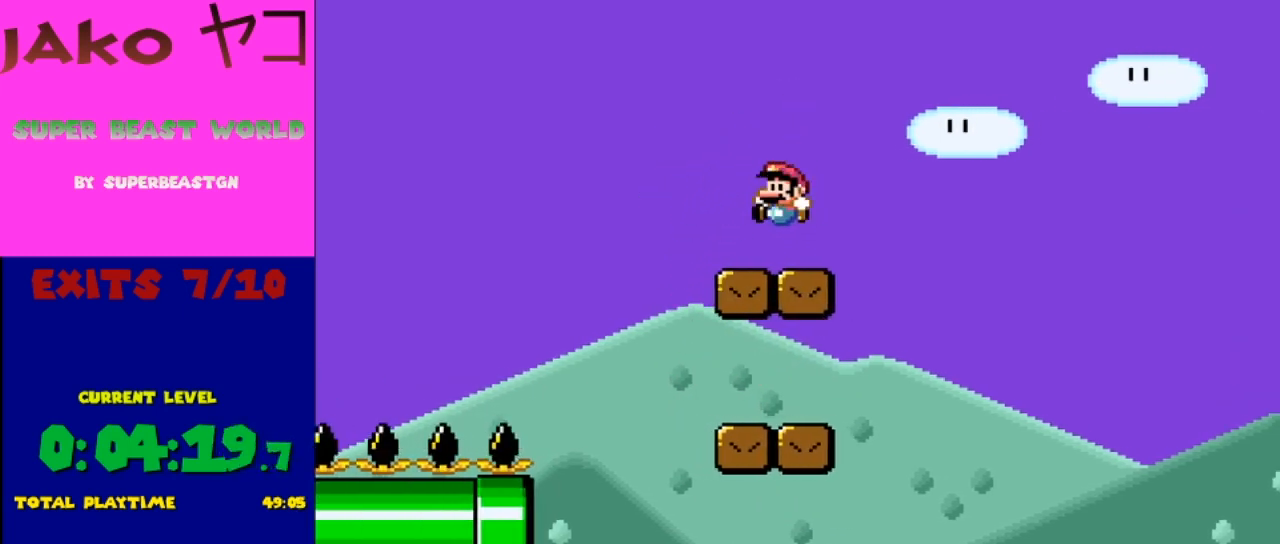
{"buttons": ["Y"], "events": [[33, "DPAD_LEFT", "down"], [133, "DPAD_LEFT", "up"], [267, "B", "down"], [500, "B", "up"]]}
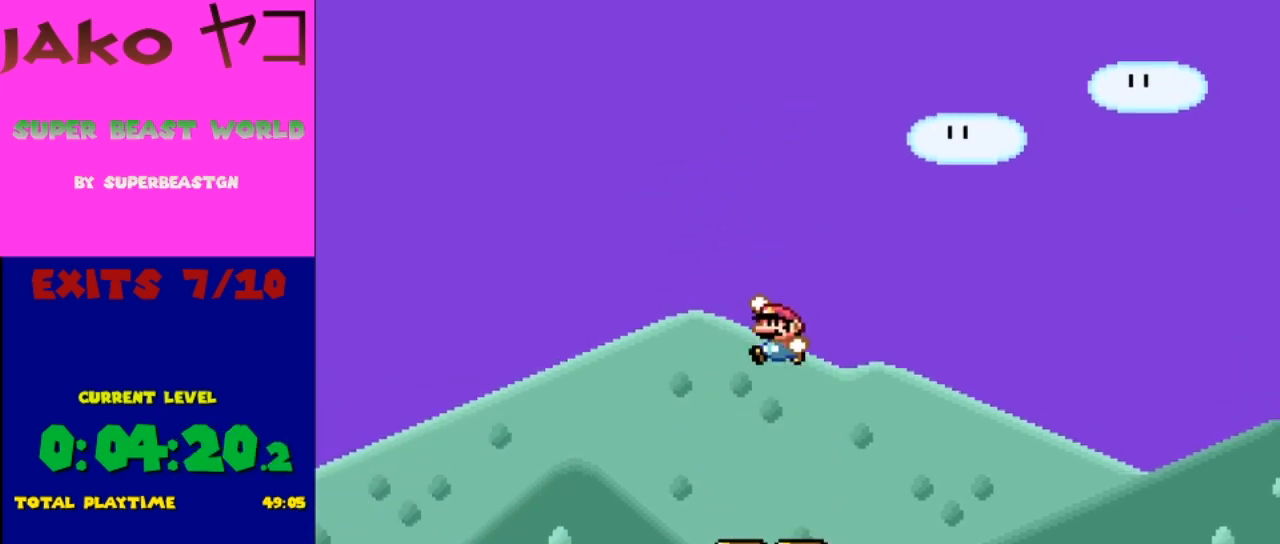
{"buttons": ["Y", "DPAD_RIGHT"], "events": [[100, "DPAD_LEFT", "down"], [233, "DPAD_LEFT", "up"], [300, "DPAD_RIGHT", "down"]]}
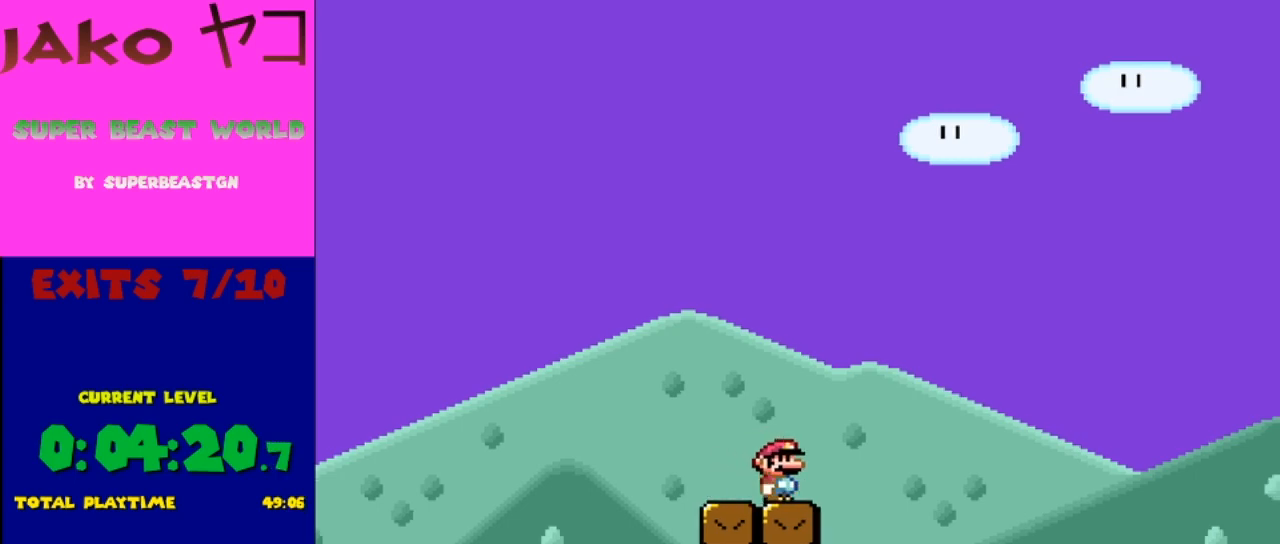
{"buttons": ["Y"], "events": [[100, "B", "down"], [100, "DPAD_RIGHT", "up"], [167, "DPAD_LEFT", "down"], [467, "B", "up"], [467, "DPAD_LEFT", "up"]]}
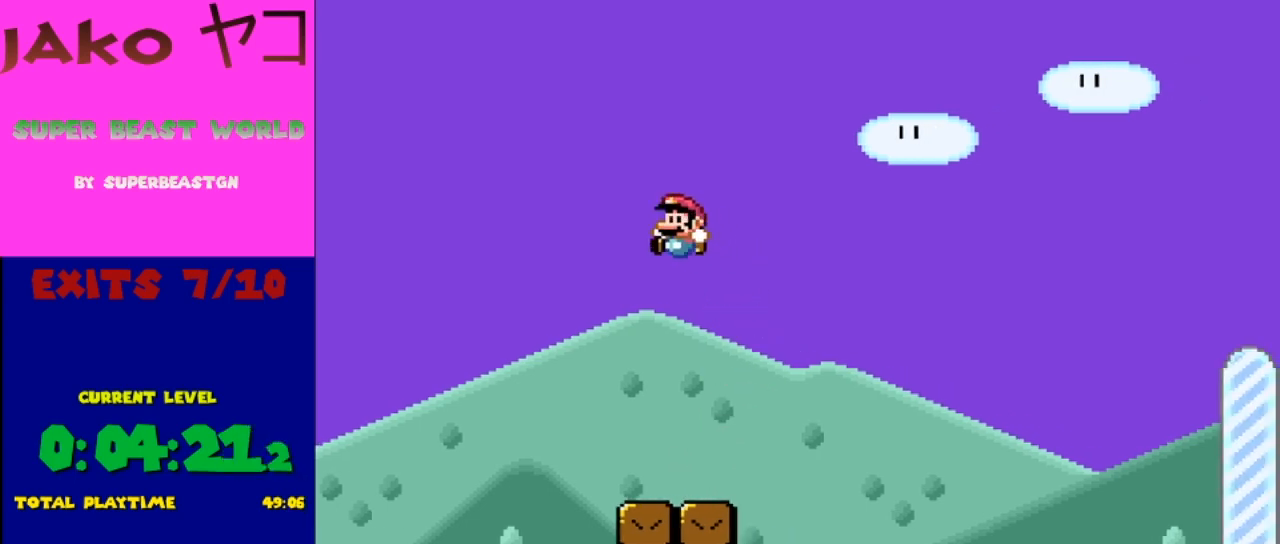
{"buttons": ["Y", "DPAD_RIGHT"], "events": [[133, "DPAD_RIGHT", "down"], [233, "DPAD_RIGHT", "up"], [400, "DPAD_RIGHT", "down"]]}
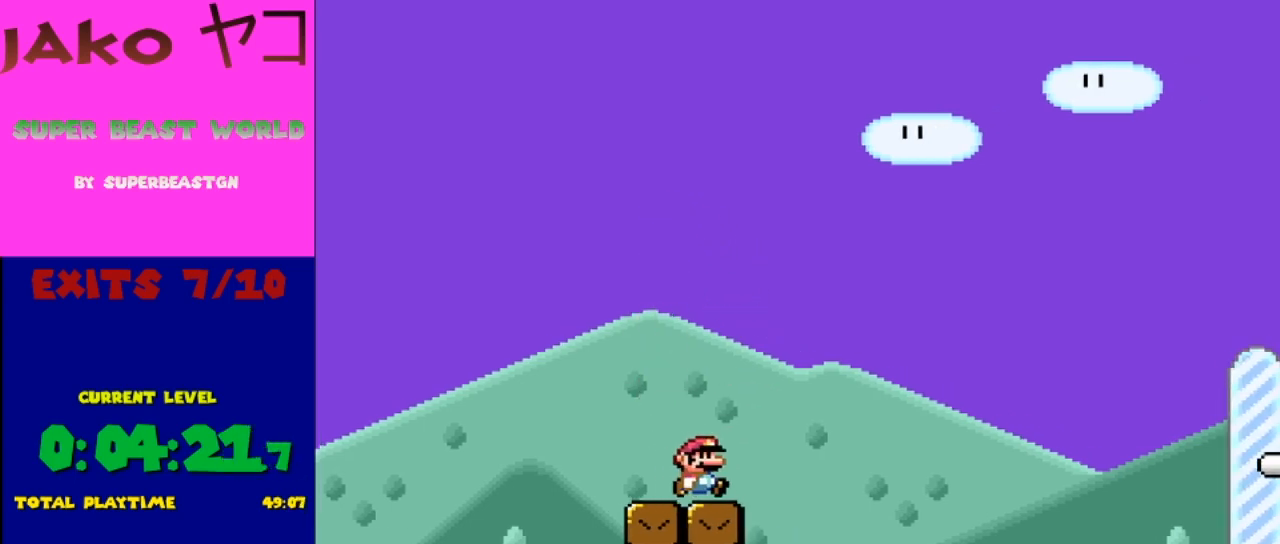
{"buttons": ["B", "Y", "DPAD_RIGHT"], "events": [[100, "B", "down"]]}
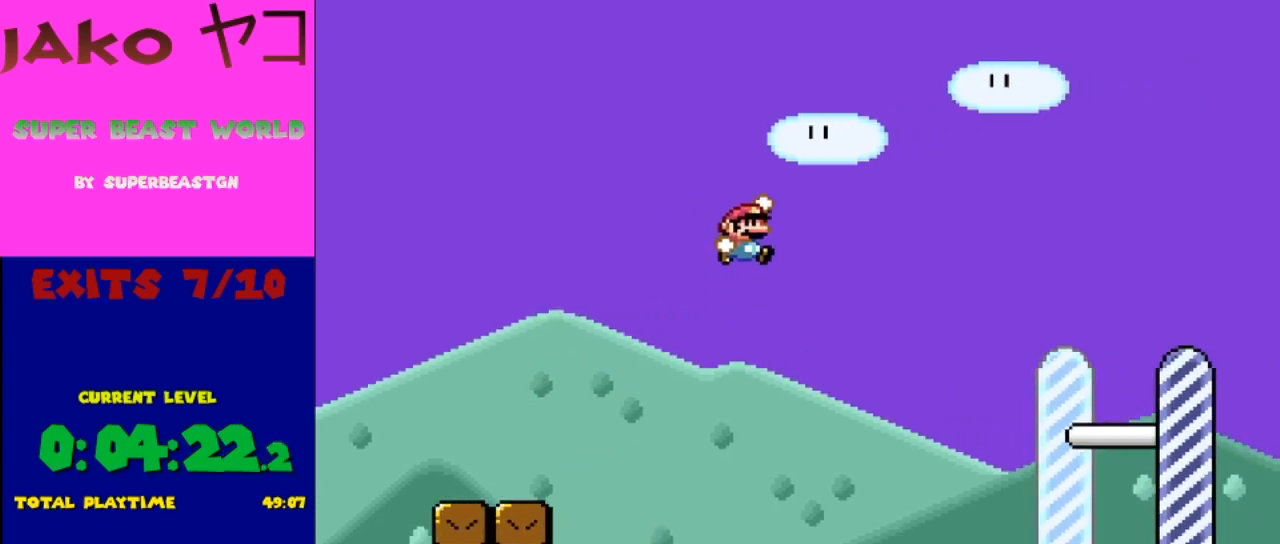
{"buttons": ["B", "Y", "DPAD_RIGHT"], "events": []}
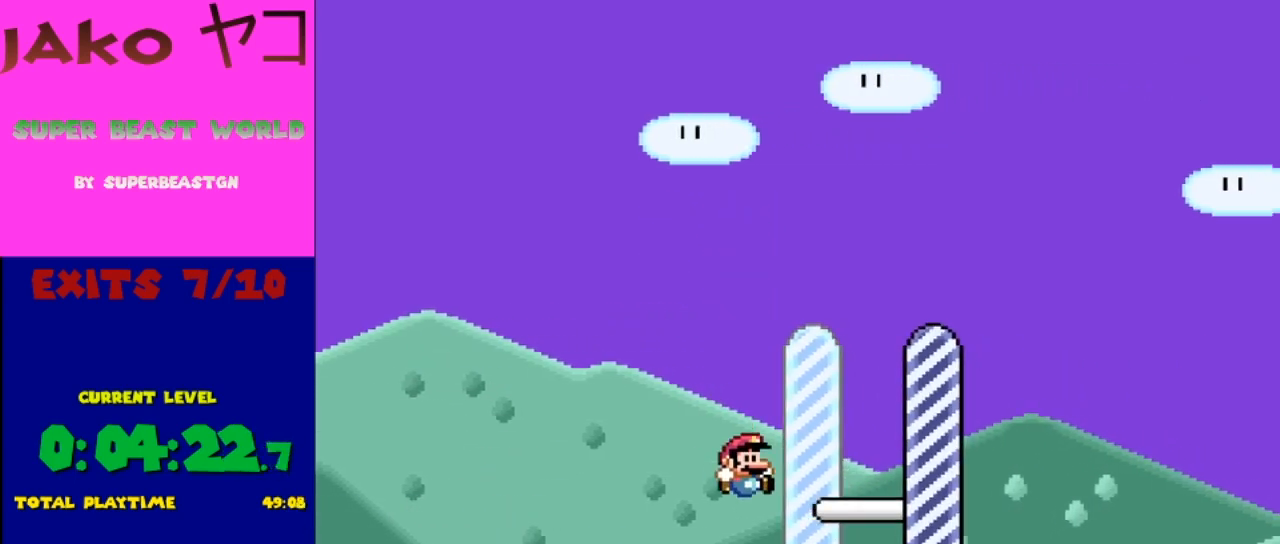
{"buttons": [], "events": [[367, "B", "up"], [400, "DPAD_RIGHT", "up"], [500, "Y", "up"]]}